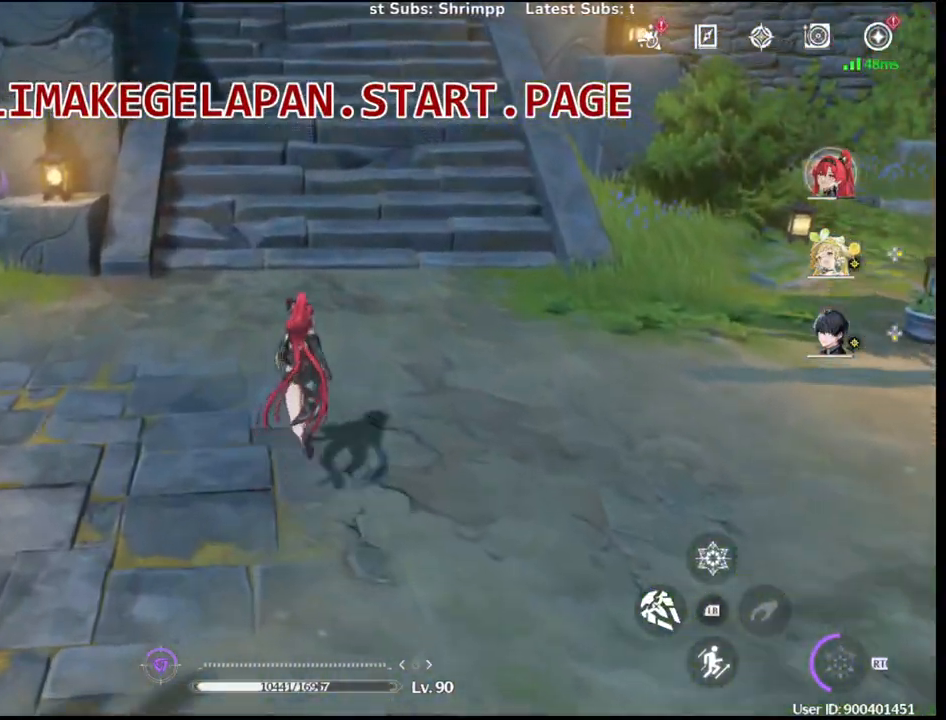
Gameplay with a controller (PlayStation layout); each line is a JSON object with the inputs held at the frame after it. "events" lists button and stick changes between this image and that frame as [ms after this image, input, new state], when the widget could be followed in between. Not read: CIRCLE DPAD_DOWN DPAD_LEFT DPAD_RIGHT DPAD_UP L3 R2 R3 SELECT.
{"buttons": ["R1"], "left_stick": "up", "right_stick": "center"}
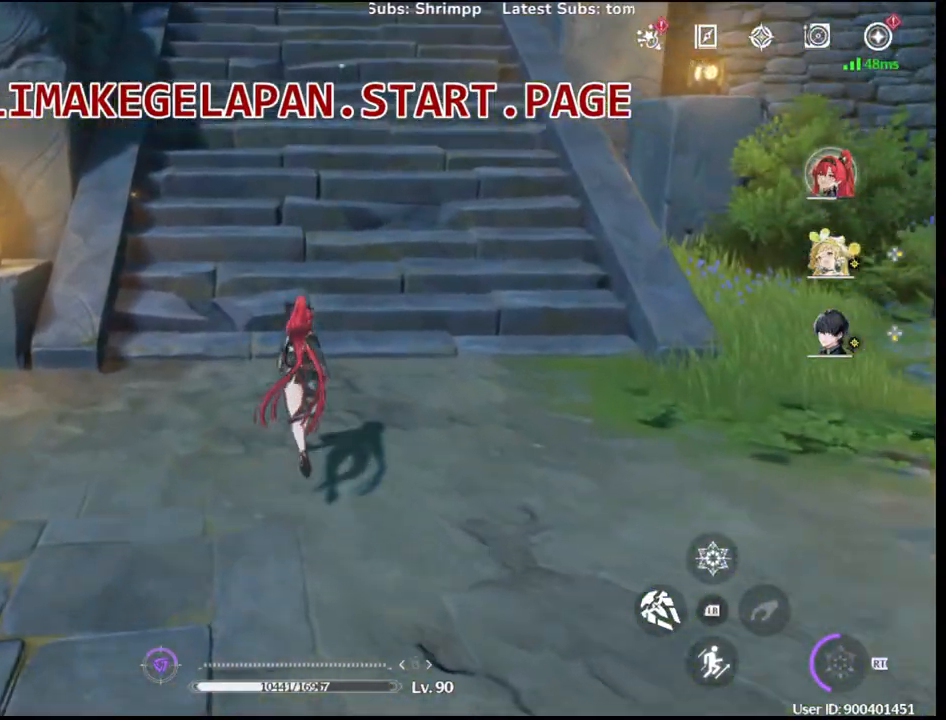
{"buttons": ["R1"], "left_stick": "up", "right_stick": "center", "events": [[83, "right_stick", "up"], [167, "right_stick", "center"]]}
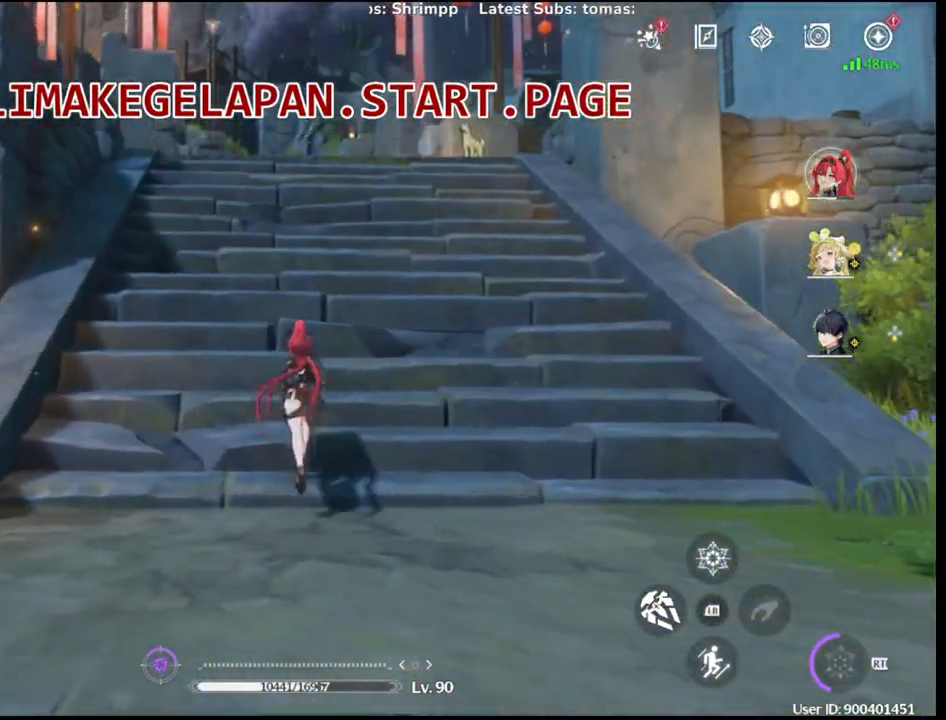
{"buttons": ["R1"], "left_stick": "up", "right_stick": "center", "events": []}
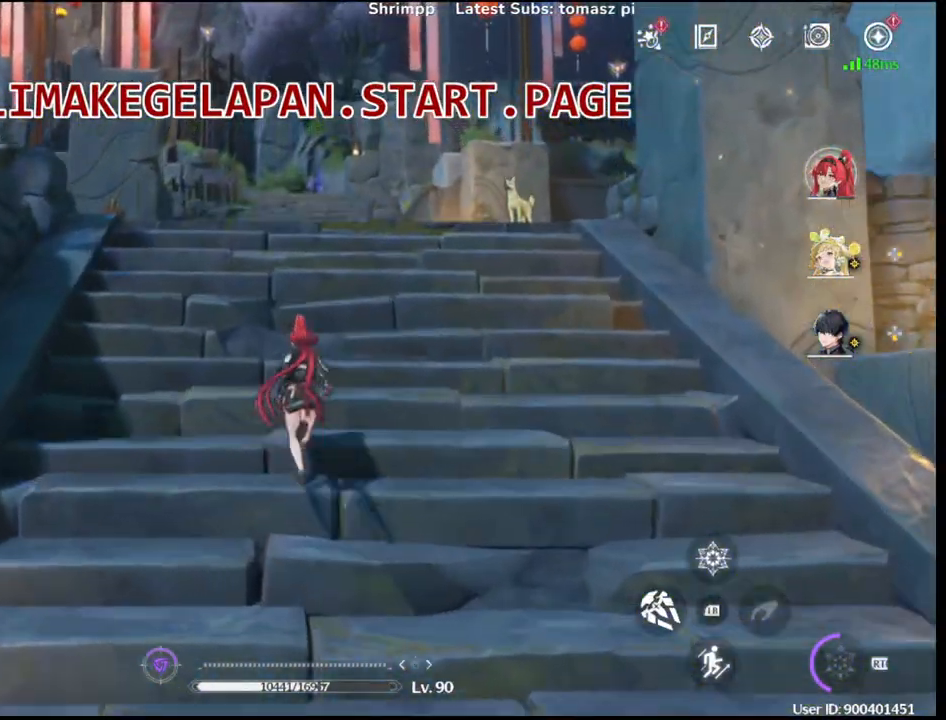
{"buttons": ["R1"], "left_stick": "up", "right_stick": "center", "events": []}
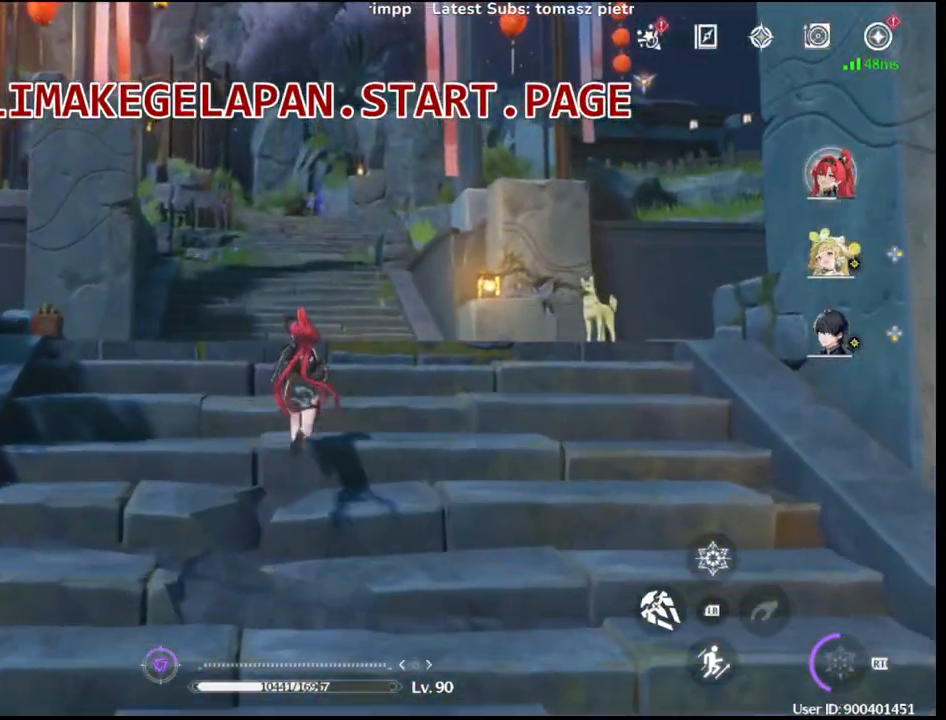
{"buttons": ["R1"], "left_stick": "up", "right_stick": "center", "events": [[50, "right_stick", "left"], [117, "right_stick", "center"]]}
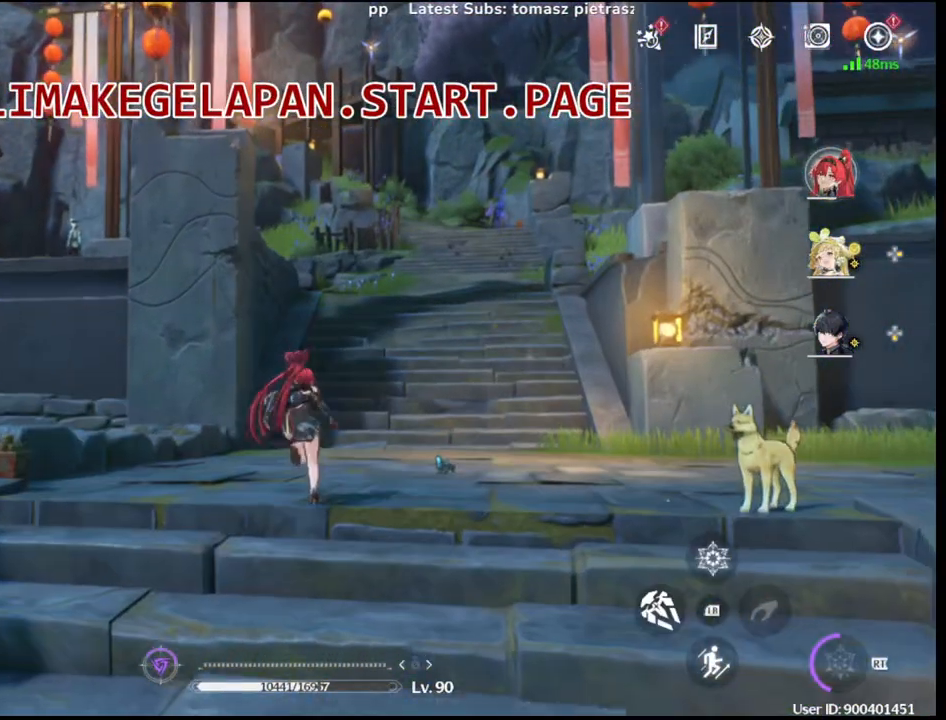
{"buttons": ["R1"], "left_stick": "up", "right_stick": "down", "events": [[417, "right_stick", "down"]]}
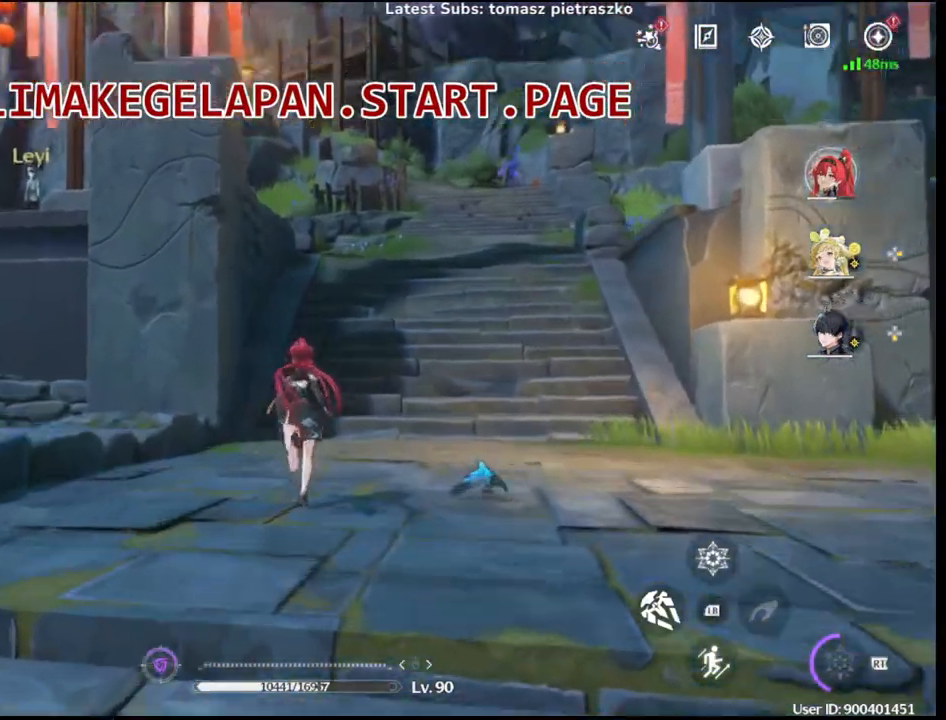
{"buttons": ["R1"], "left_stick": "up-right", "right_stick": "center", "events": [[17, "right_stick", "center"], [500, "left_stick", "up-right"]]}
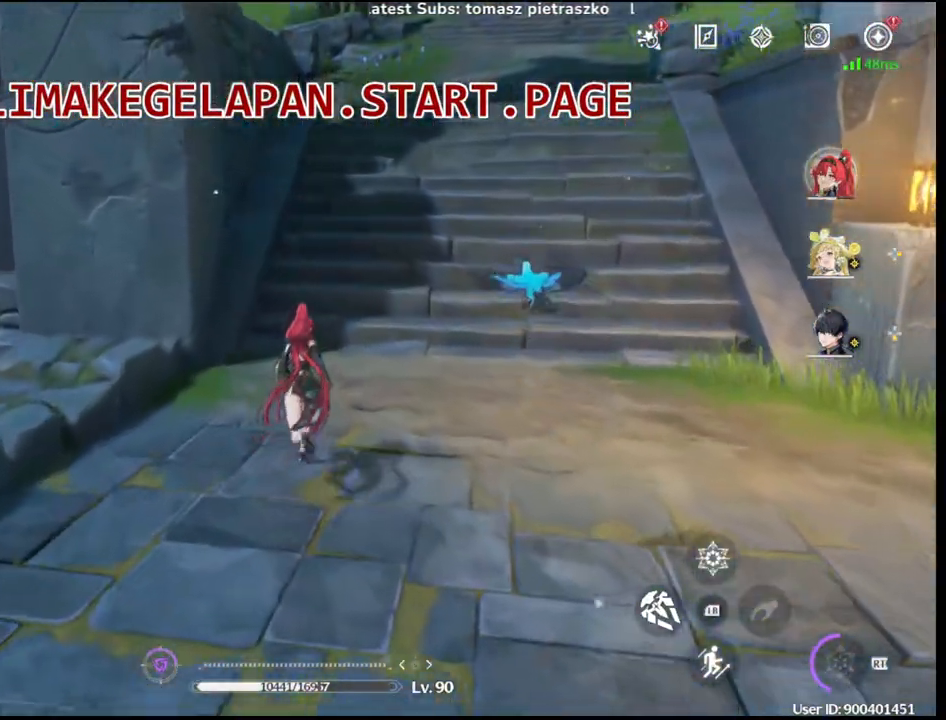
{"buttons": ["R1"], "left_stick": "up", "right_stick": "center", "events": [[217, "left_stick", "up"]]}
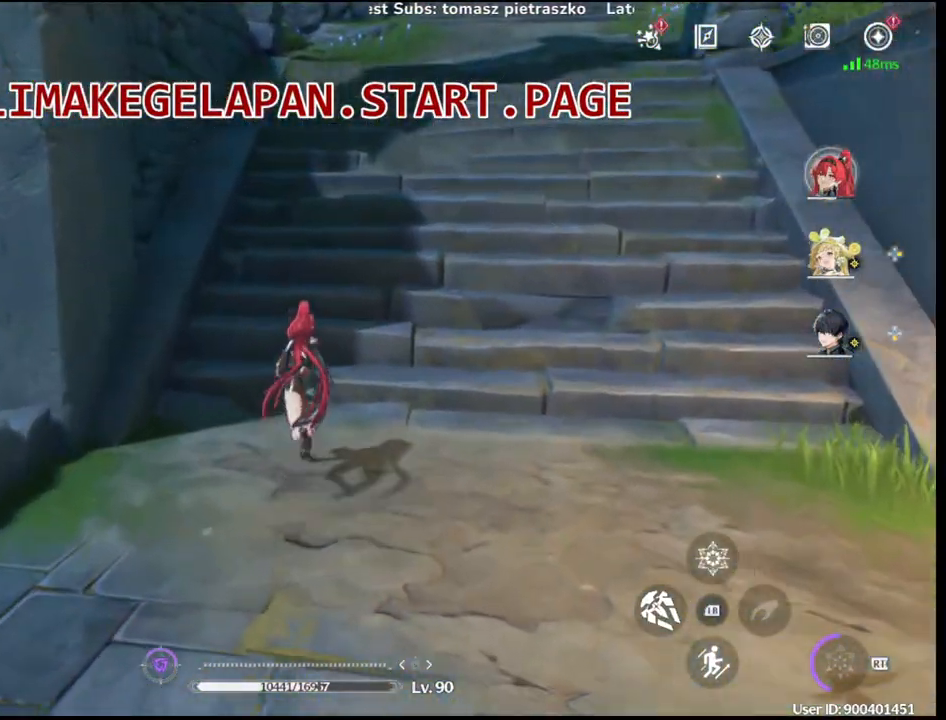
{"buttons": ["R1"], "left_stick": "up", "right_stick": "center", "events": [[83, "left_stick", "up-right"], [433, "left_stick", "up"]]}
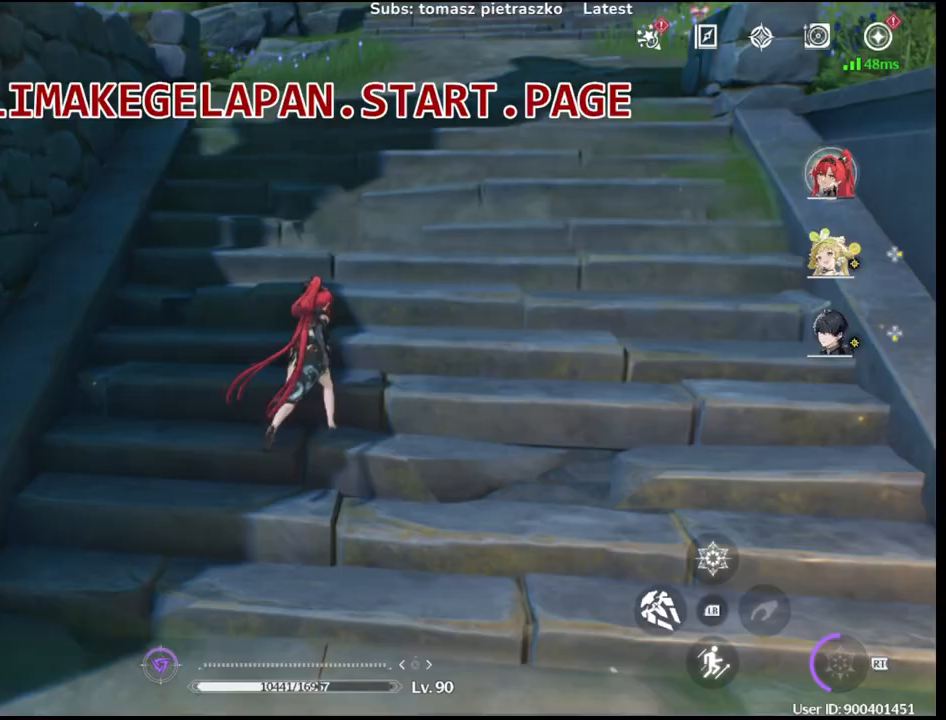
{"buttons": [], "left_stick": "up", "right_stick": "center", "events": [[217, "R1", "up"]]}
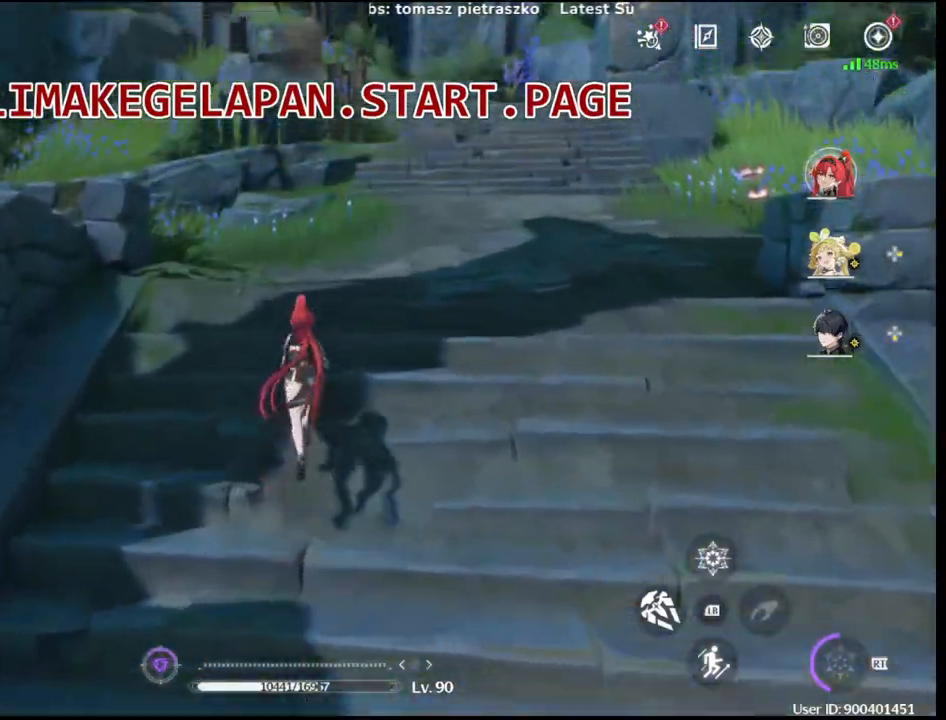
{"buttons": [], "left_stick": "up", "right_stick": "center", "events": [[167, "right_stick", "left"], [483, "right_stick", "center"]]}
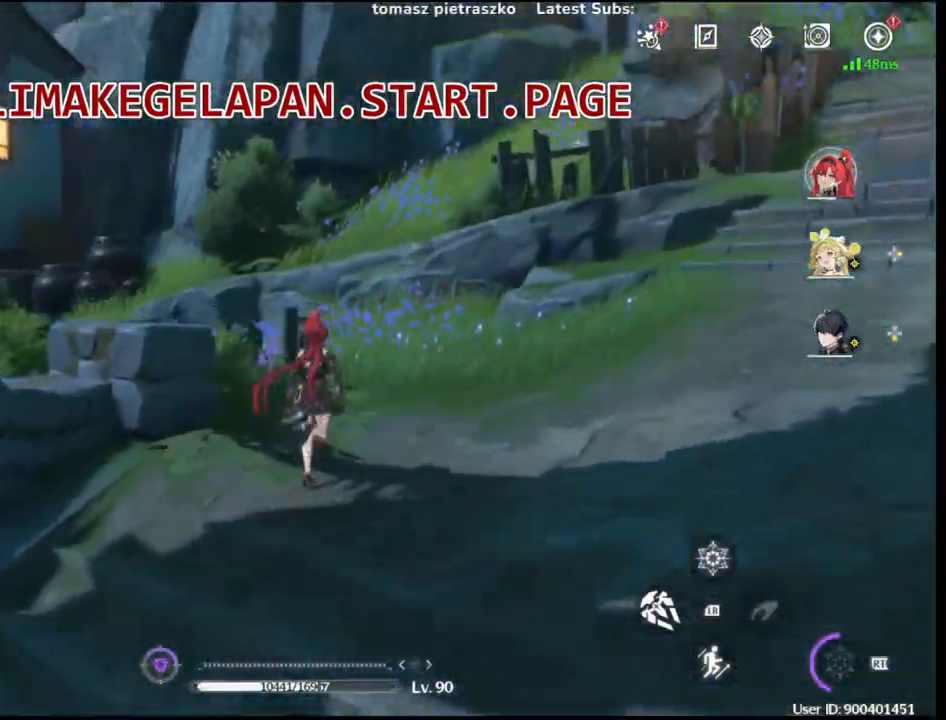
{"buttons": [], "left_stick": "up-right", "right_stick": "down-left", "events": [[33, "left_stick", "up-right"], [500, "right_stick", "down-left"]]}
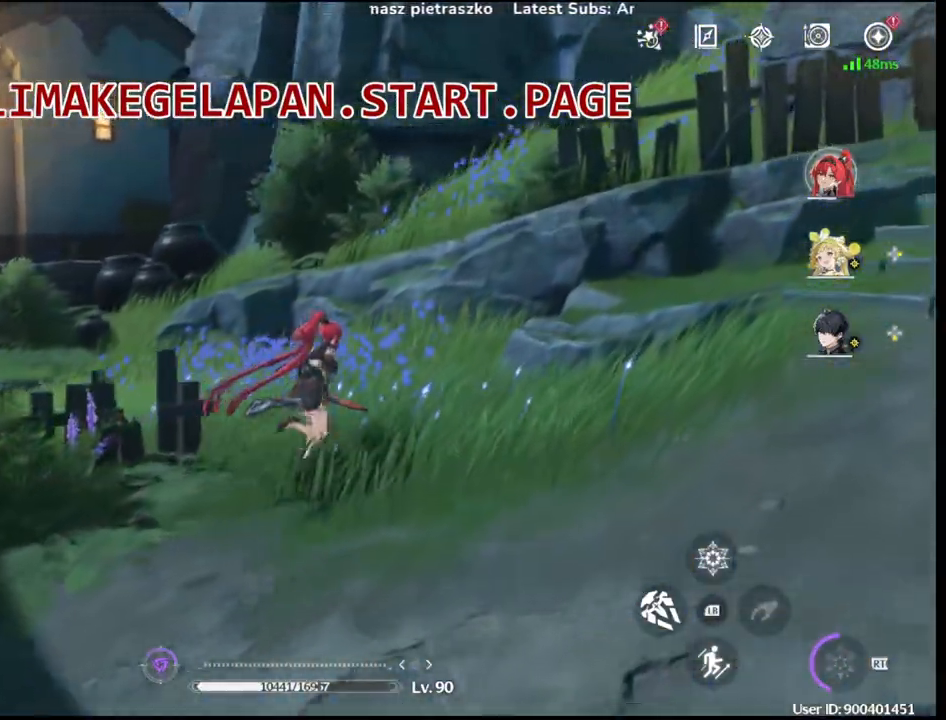
{"buttons": [], "left_stick": "up-left", "right_stick": "center", "events": [[67, "left_stick", "up"], [283, "right_stick", "center"], [500, "left_stick", "up-left"]]}
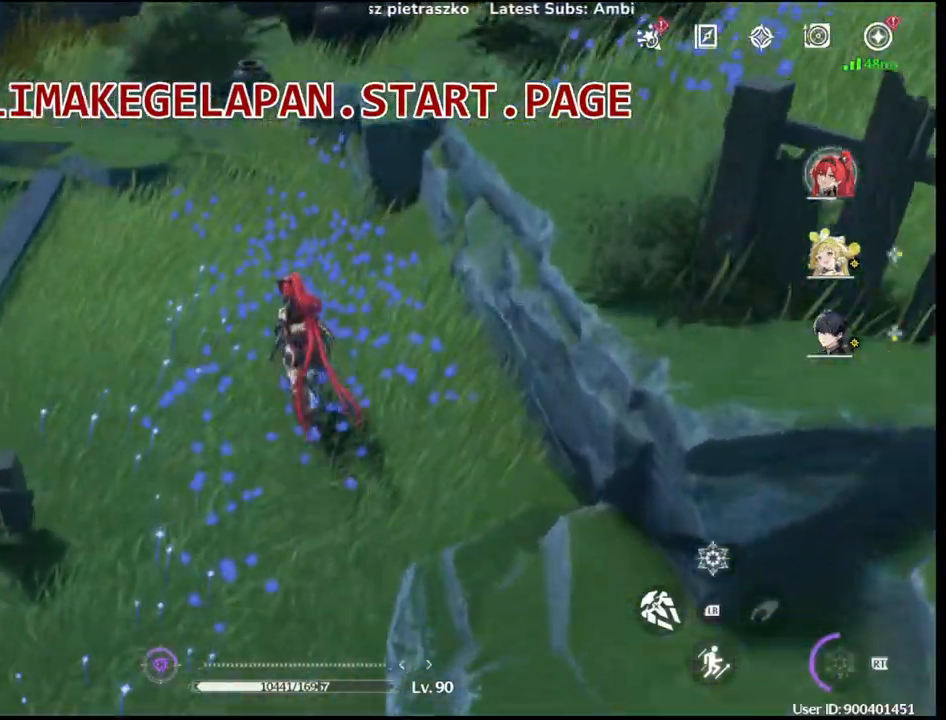
{"buttons": [], "left_stick": "up-left", "right_stick": "left", "events": [[317, "right_stick", "left"]]}
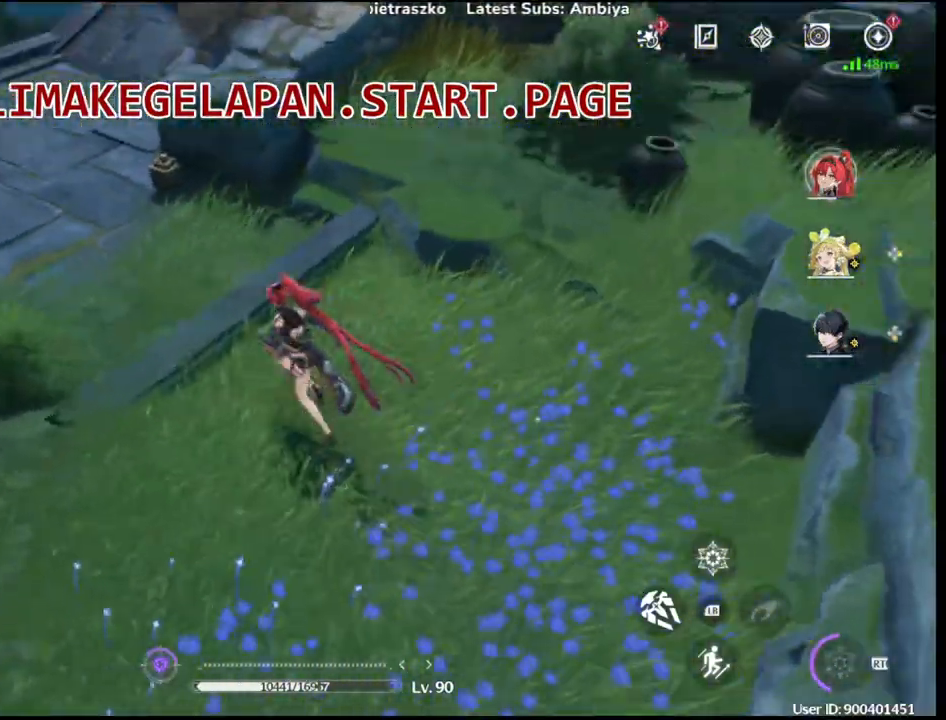
{"buttons": [], "left_stick": "up-right", "right_stick": "center", "events": [[83, "right_stick", "center"], [150, "left_stick", "up"], [400, "left_stick", "up-right"]]}
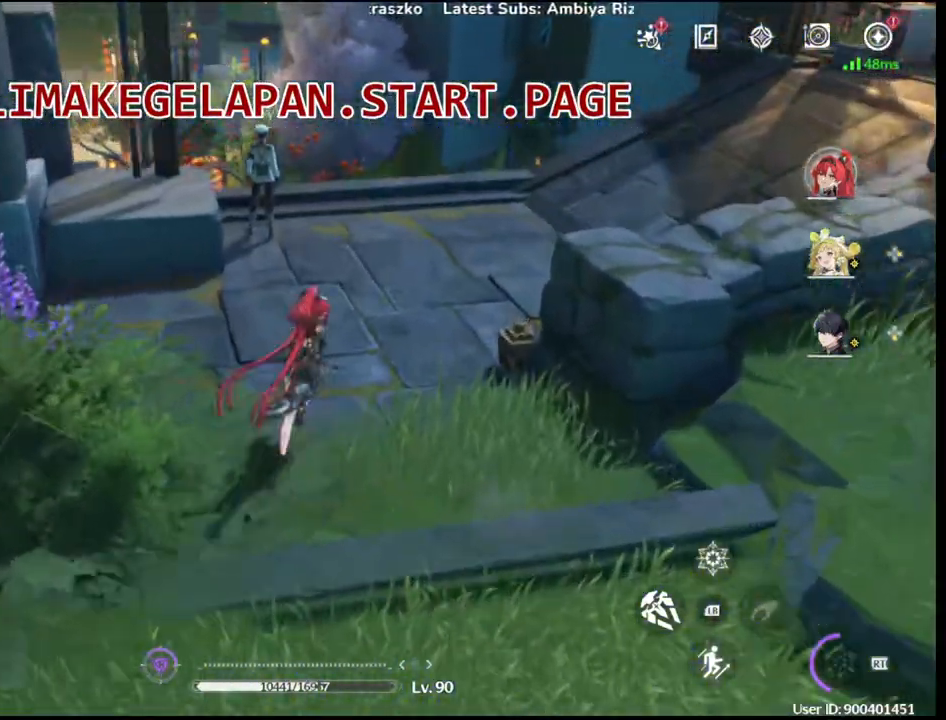
{"buttons": [], "left_stick": "up", "right_stick": "center", "events": [[83, "right_stick", "right"], [167, "left_stick", "up"], [183, "right_stick", "center"]]}
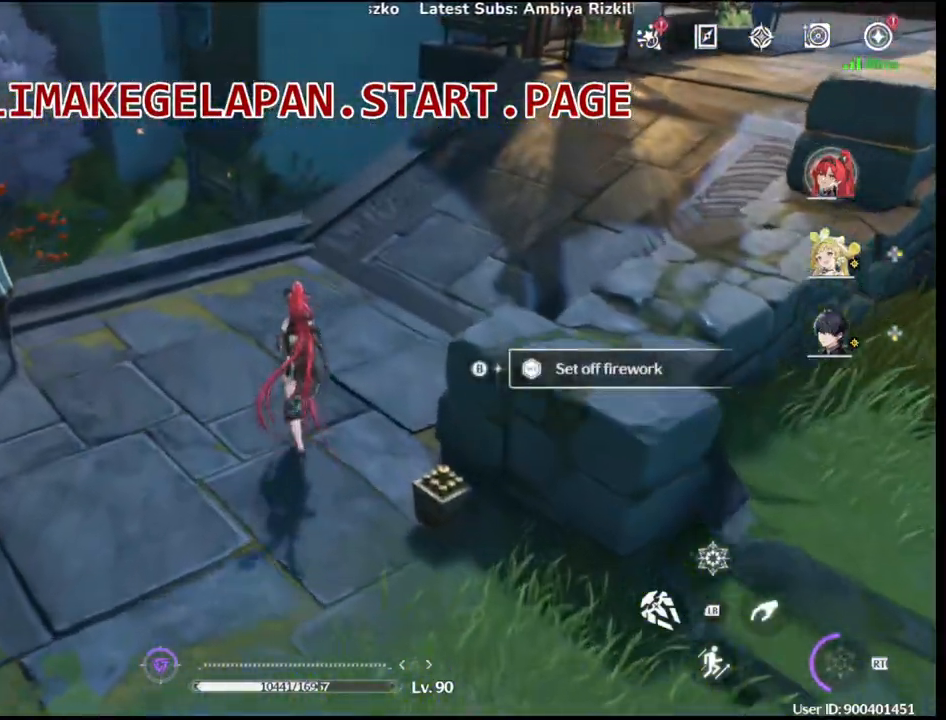
{"buttons": [], "left_stick": "up-right", "right_stick": "center", "events": [[17, "right_stick", "right"], [50, "left_stick", "up-right"], [167, "right_stick", "center"]]}
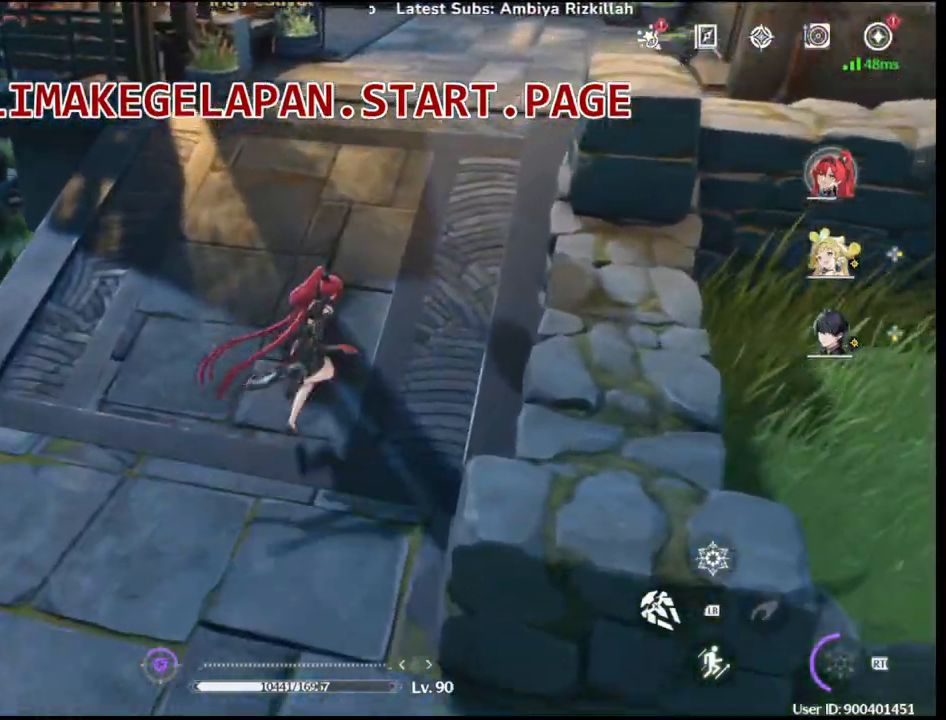
{"buttons": [], "left_stick": "center", "right_stick": "left", "events": [[100, "left_stick", "up"], [350, "left_stick", "center"], [467, "right_stick", "left"]]}
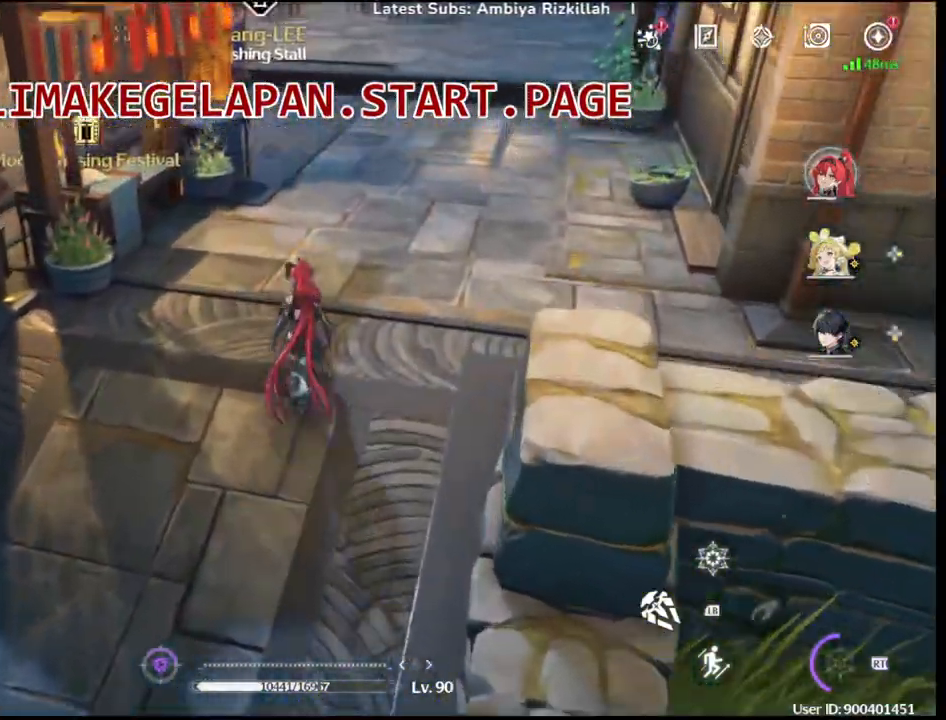
{"buttons": [], "left_stick": "center", "right_stick": "center", "events": [[317, "right_stick", "center"]]}
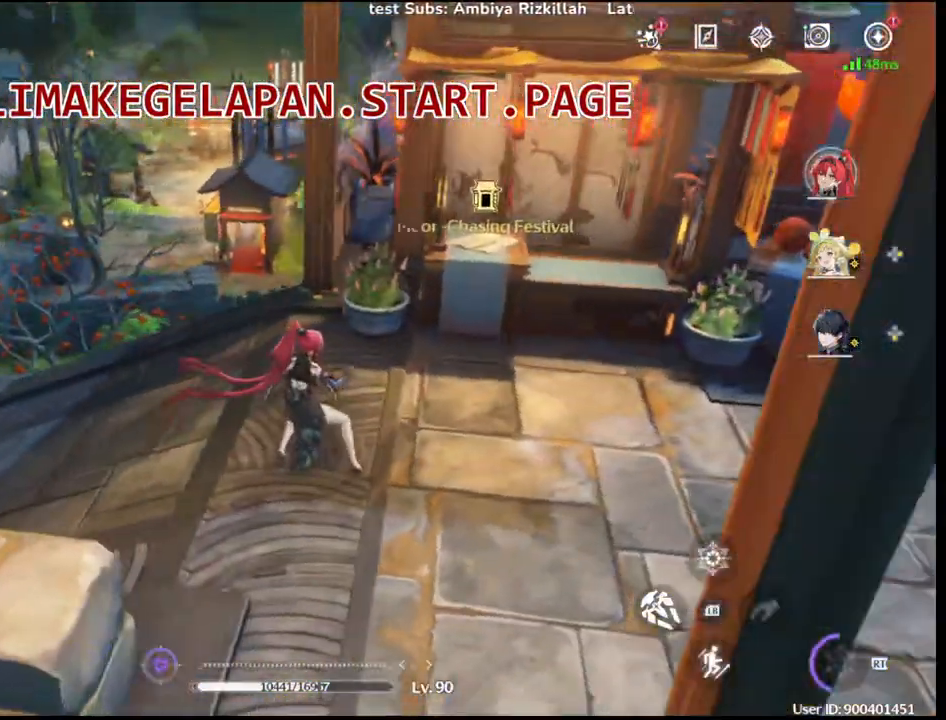
{"buttons": [], "left_stick": "up-right", "right_stick": "center", "events": [[67, "left_stick", "right"], [467, "left_stick", "up-right"]]}
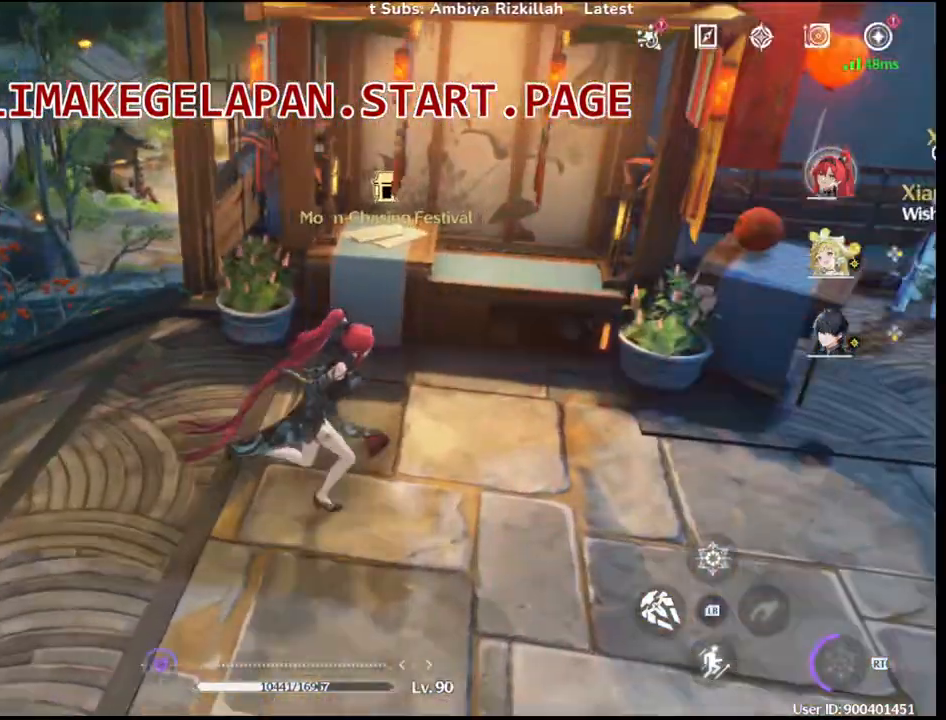
{"buttons": [], "left_stick": "center", "right_stick": "center", "events": [[83, "left_stick", "up"], [300, "left_stick", "center"]]}